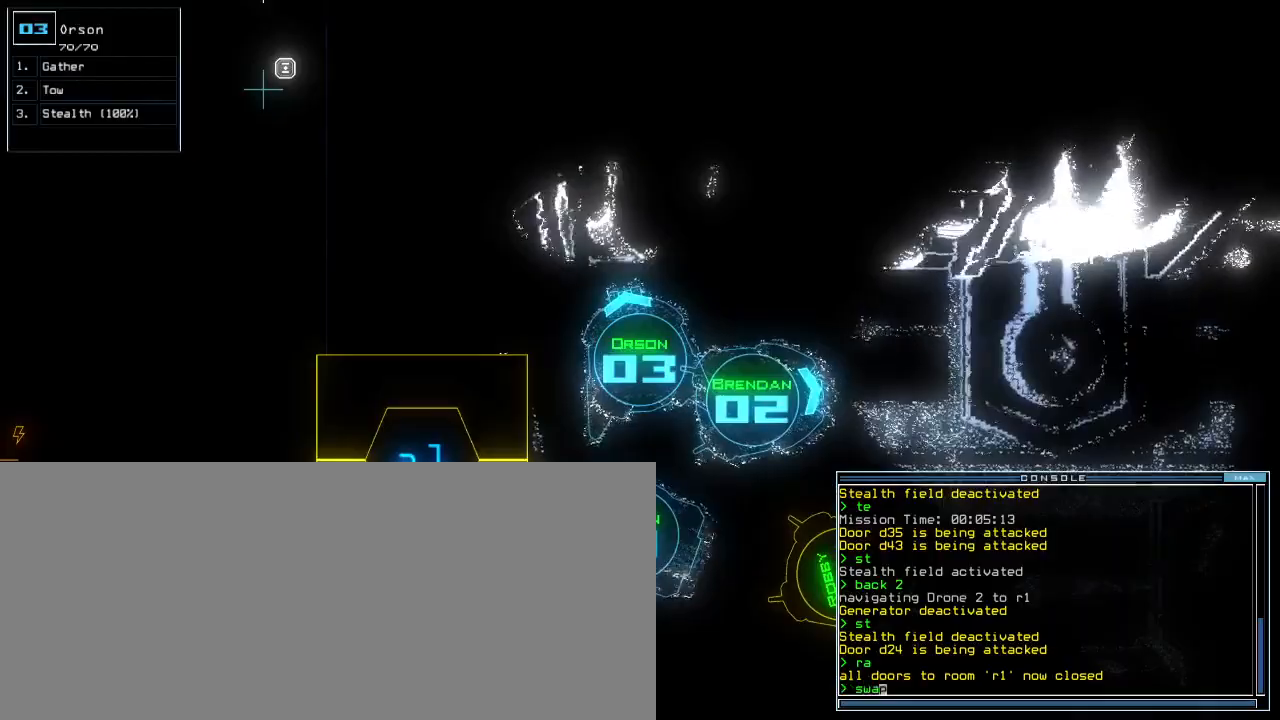
Gameplay with keyboard; each line is a JSON object with the keys held at the frame after it. "events" lists presses ("down") and releases ("up") of ".", "0", "1", "2", "3", "4", "5", "6", "7", "8", "9", "a", "b", "backspace", "c", "caps_lock", "comma", "ctrl_l", "ctrl_r", "d", "down", "e", "equals", "escape", "f", "f9", "g", "h", "i", "j", "k", "l", "left", "m", "minus", "n", "o", "p", "q", "quote", "r", "return", "right", "s", "semicolon", "shift_l", "shift_r", "space", "t", "tab", "tilde", "u", "up", "v", "w", "x", "y" and "z" between this image and that frame as [ms after this image, input, new state], when the widget could be followed in between. No other keys are recorded. Mouse input is not recorded.
{"keys": [], "events": [[17, "w", "up"], [50, "space", "down"], [83, "a", "up"], [150, "space", "up"]]}
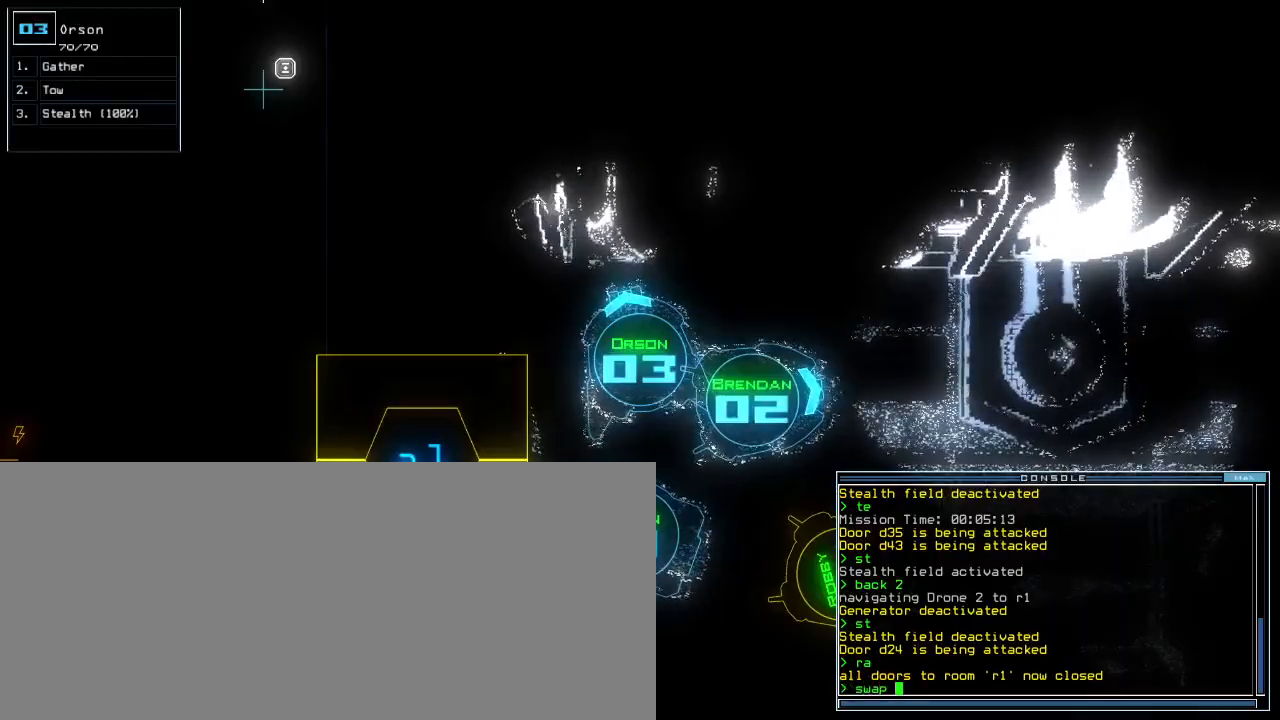
{"keys": ["a", "space"], "events": [[383, "g", "down"], [450, "a", "down"], [467, "space", "down"], [500, "g", "up"]]}
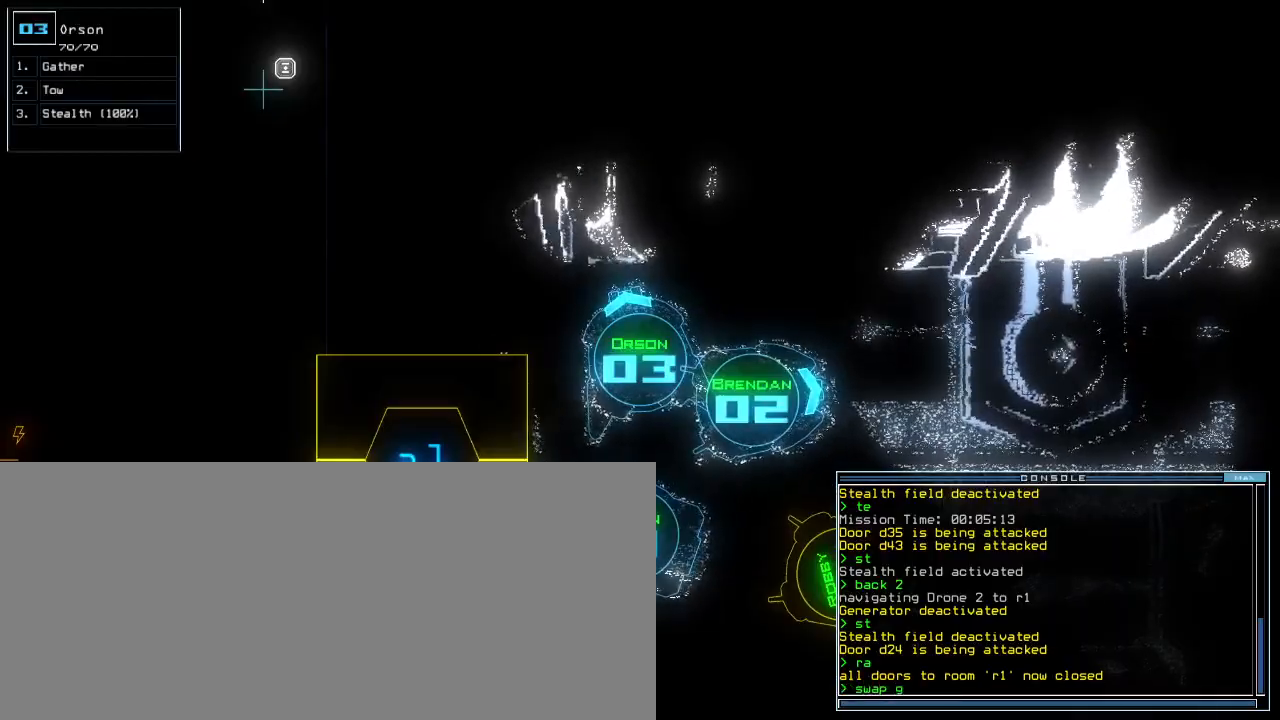
{"keys": [], "events": [[17, "a", "up"], [50, "space", "up"], [133, "g", "down"], [200, "e", "down"], [233, "g", "up"], [283, "return", "down"], [333, "e", "up"], [367, "return", "up"]]}
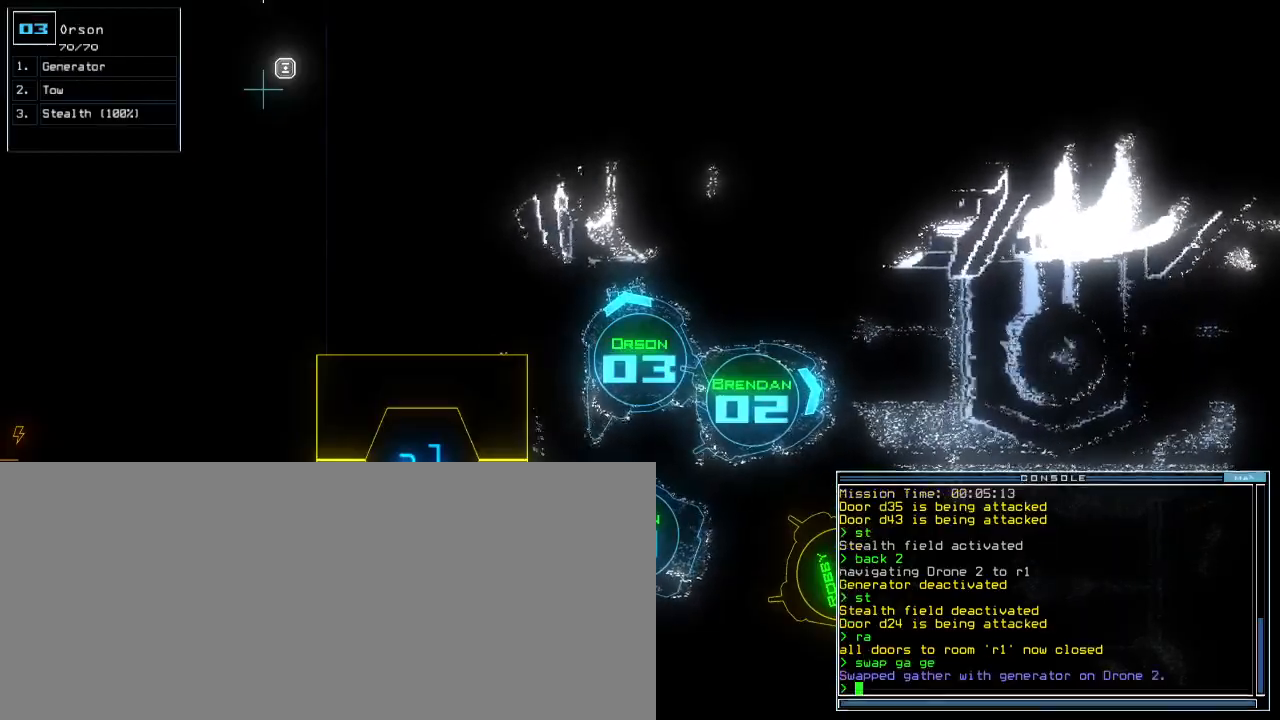
{"keys": ["a", "left", "up"], "events": [[167, "left", "down"], [417, "up", "down"], [467, "a", "down"]]}
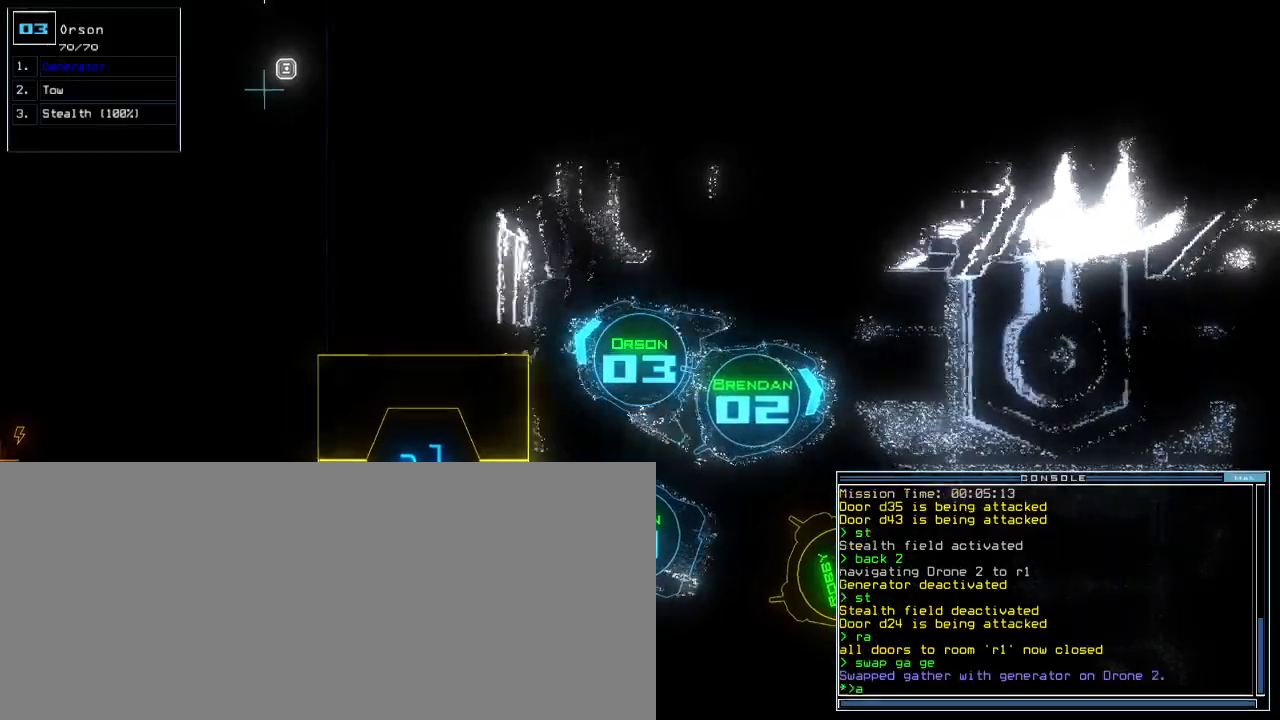
{"keys": ["s", "t", "up"], "events": [[67, "r", "down"], [117, "a", "up"], [183, "r", "up"], [217, "return", "down"], [317, "return", "up"], [417, "s", "down"], [450, "left", "up"], [500, "t", "down"]]}
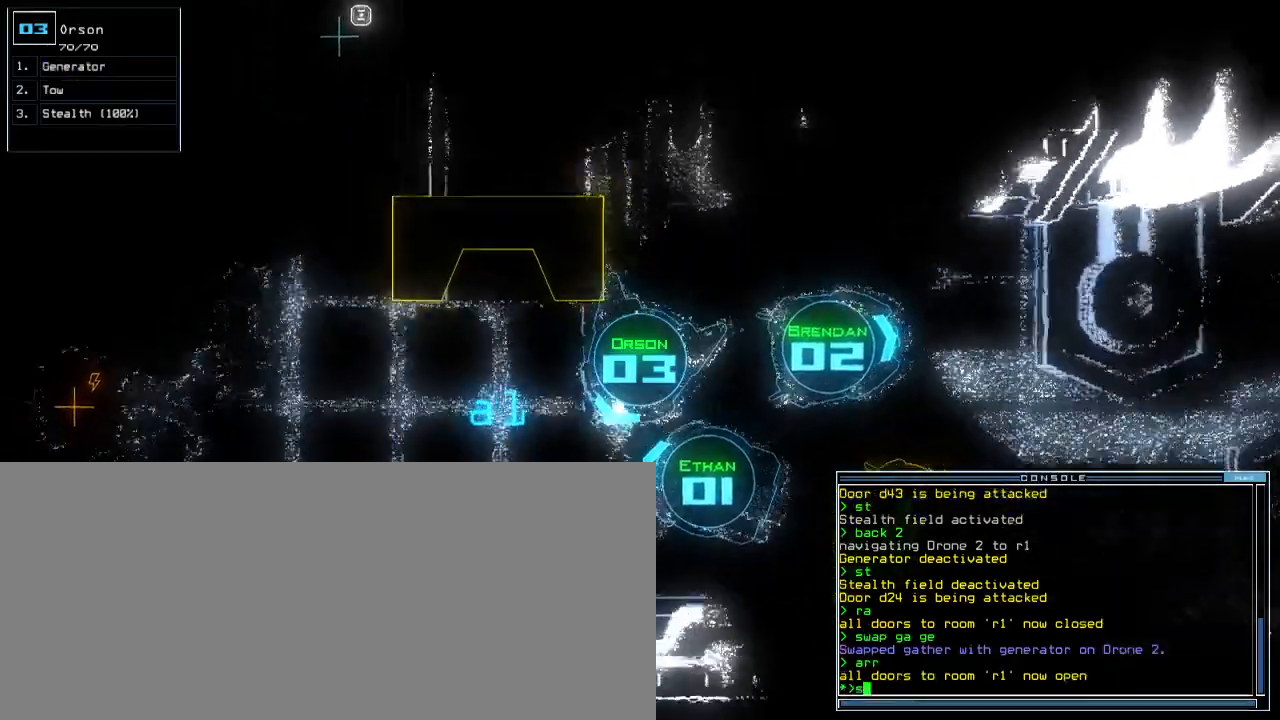
{"keys": ["right", "shift_l", "up"], "events": [[17, "s", "up"], [67, "return", "down"], [100, "t", "up"], [133, "return", "up"], [267, "ctrl_l", "down"], [283, "right", "down"], [350, "ctrl_l", "up"], [450, "shift_l", "down"]]}
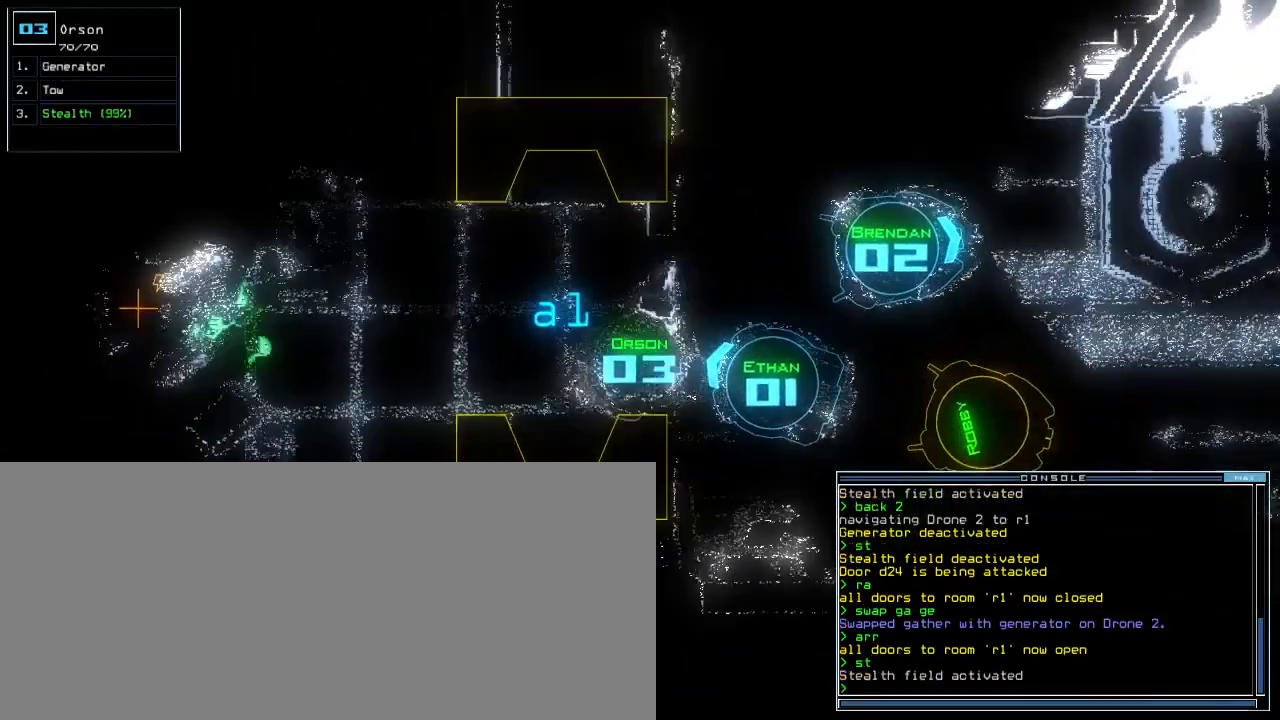
{"keys": []}
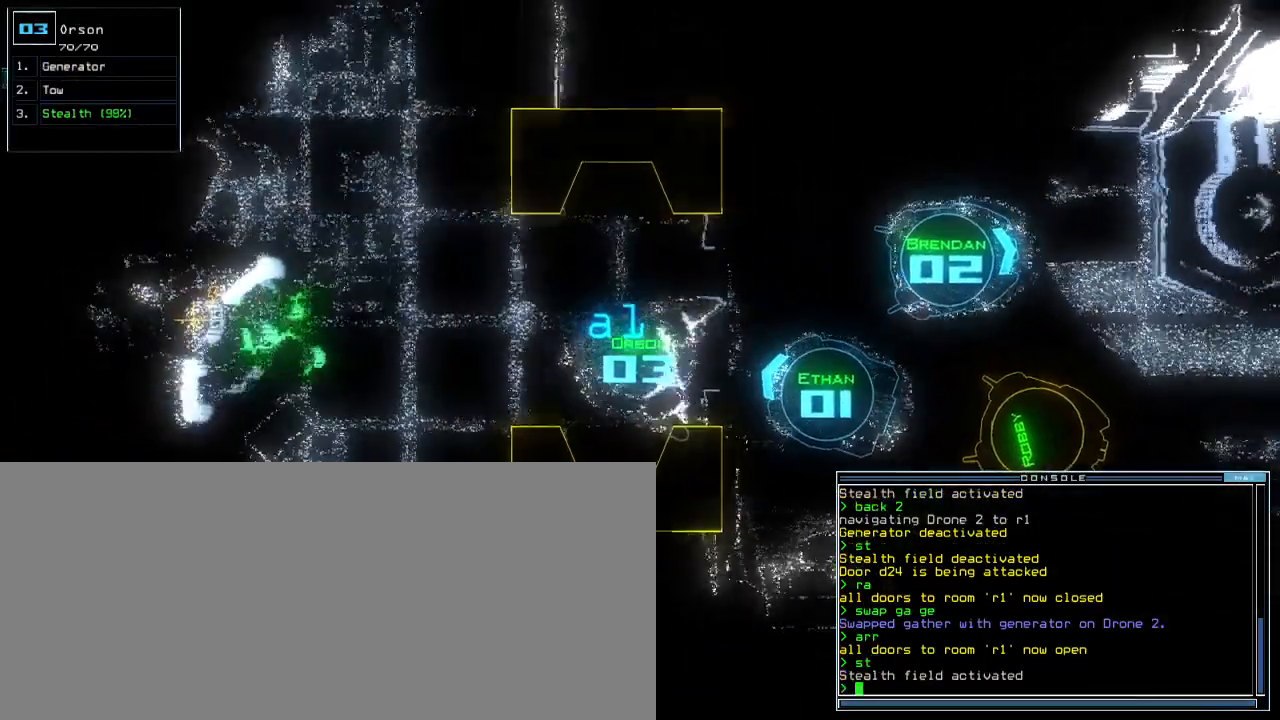
{"keys": [], "events": []}